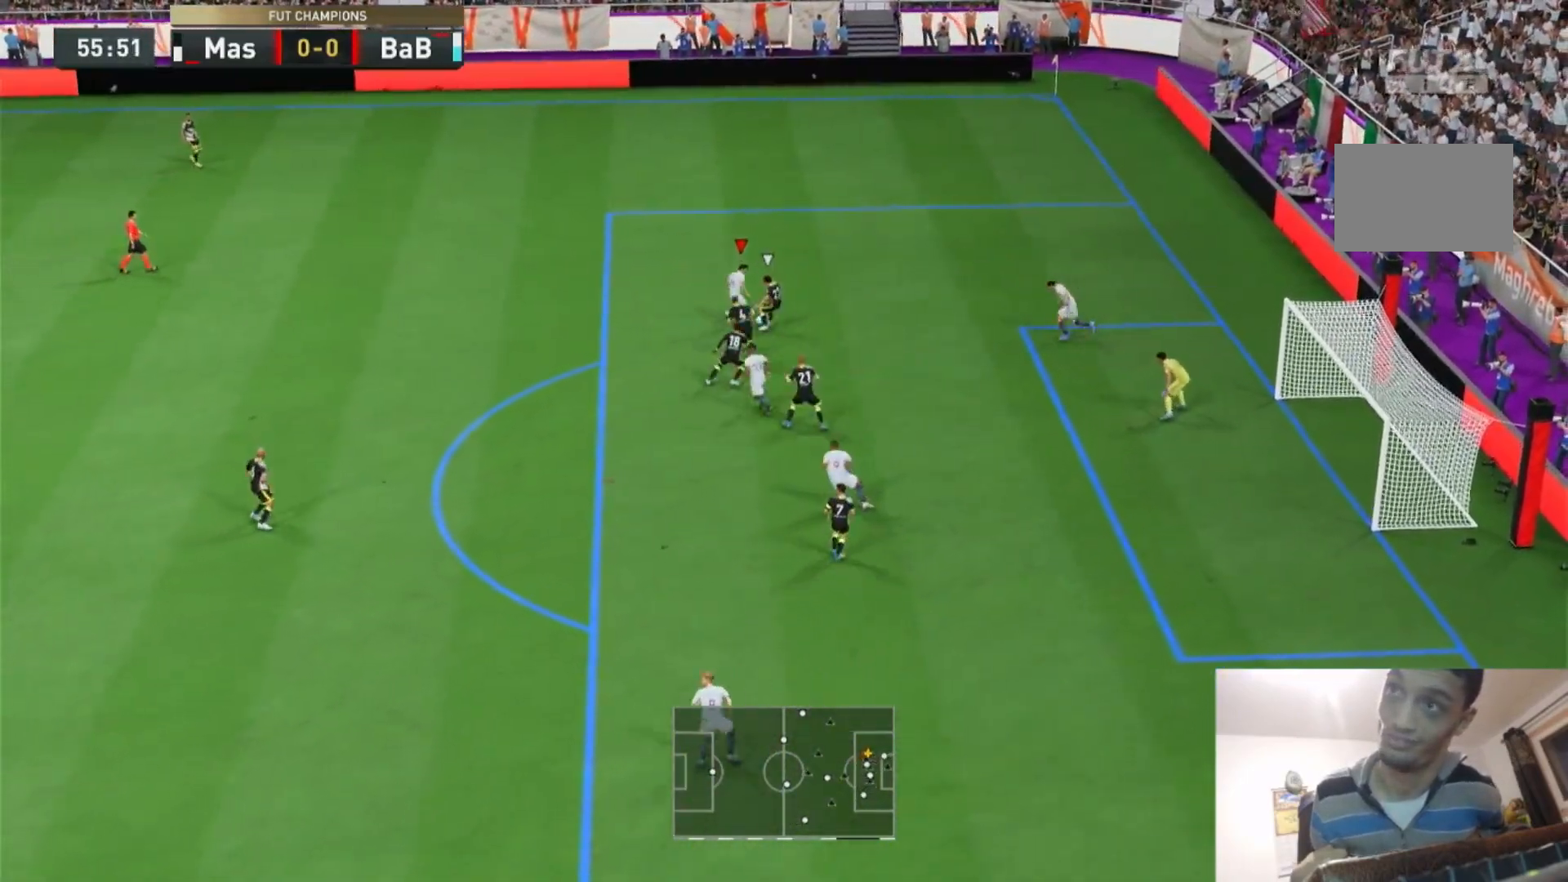
Gameplay with a controller (PlayStation layout); each line is a JSON object with the inputs held at the frame after it (dt_ms = milliseconds from this image to that frame). "events" lists button and stick changes between this image and that frame as [ms after this image, input, new state], when the widget could be followed in between. Not read: L3 R3.
{"dt_ms": 500, "buttons": [], "left_stick": "down-right", "right_stick": "center", "events": [[133, "R2", "down"], [433, "left_stick", "down-right"], [500, "R2", "up"]]}
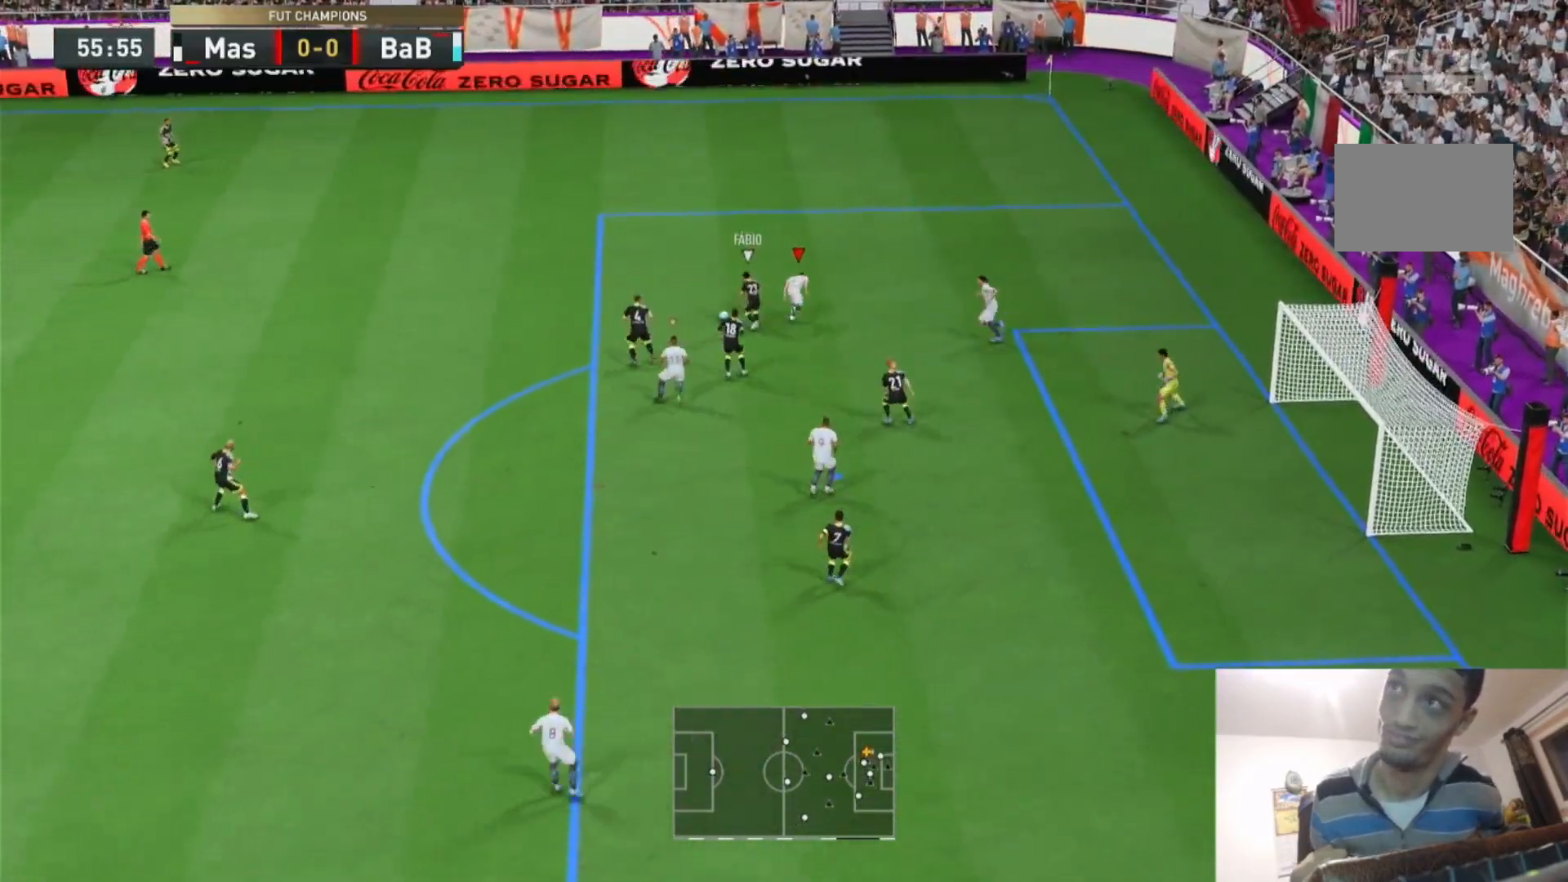
{"dt_ms": 500, "buttons": ["L1", "R2"], "left_stick": "up", "right_stick": "center"}
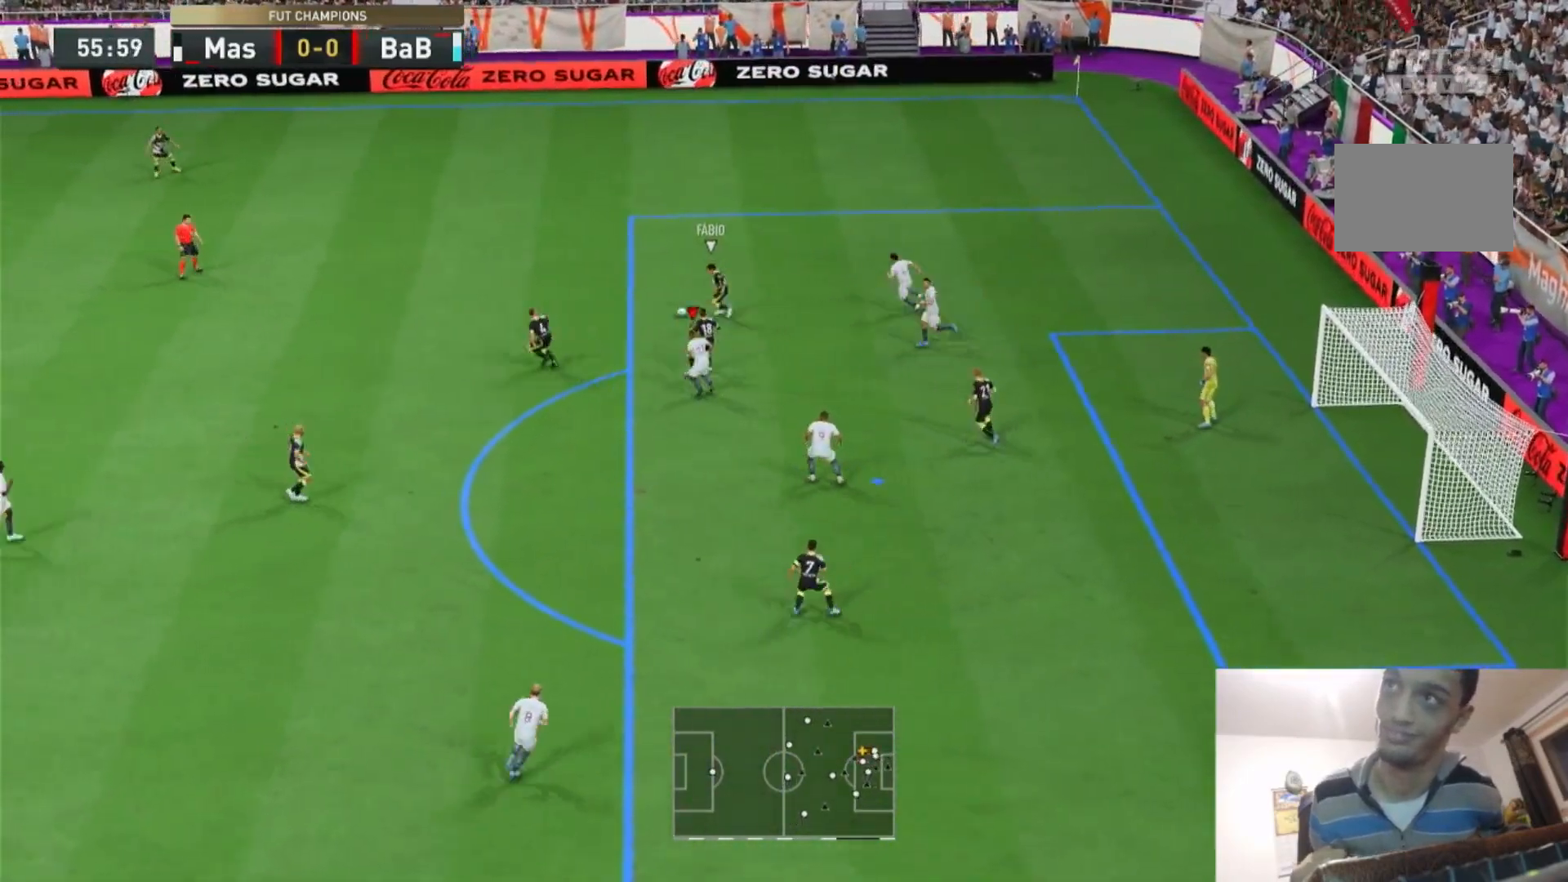
{"dt_ms": 1000, "buttons": ["R2"], "left_stick": "up", "right_stick": "center"}
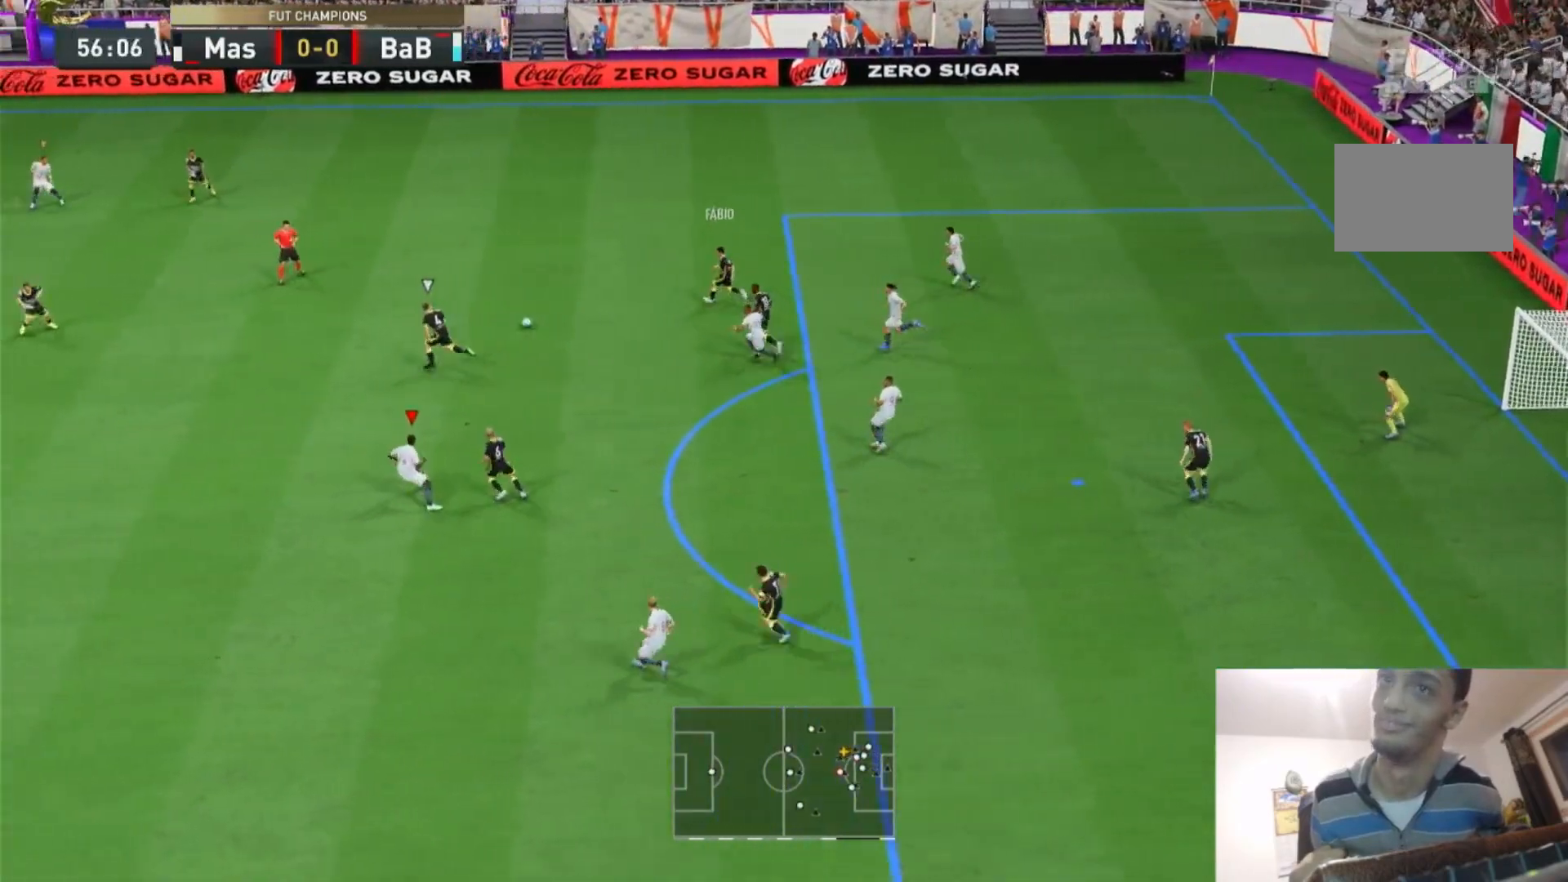
{"dt_ms": 500, "buttons": ["L1", "R2"], "left_stick": "down", "right_stick": "center"}
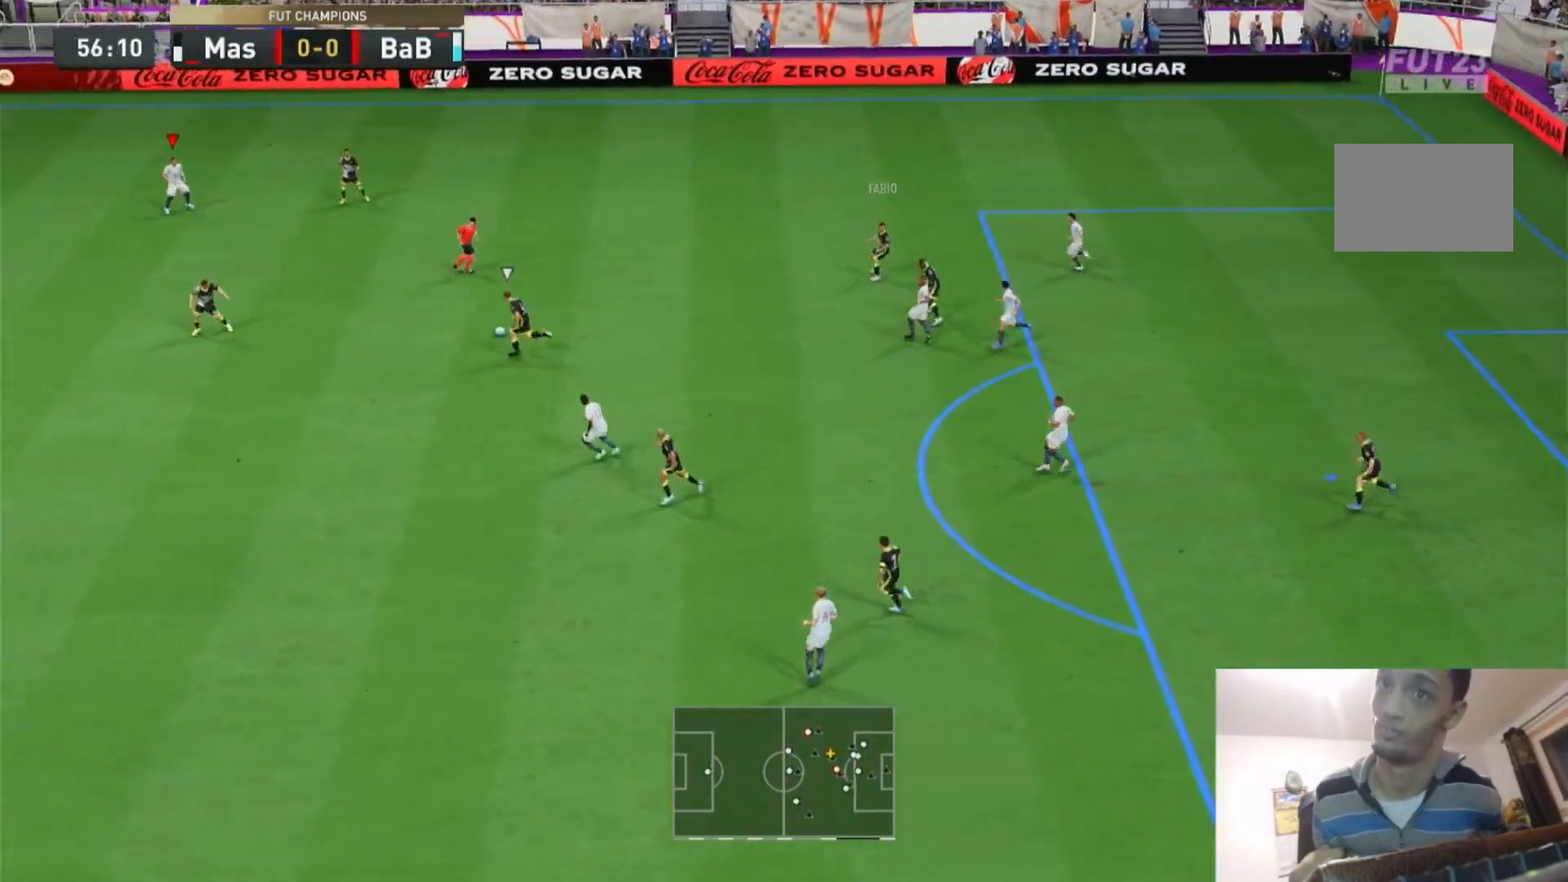
{"dt_ms": 500, "buttons": ["R2"], "left_stick": "down-right", "right_stick": "center", "events": [[33, "R2", "up"], [33, "left_stick", "down-right"], [100, "L1", "up"], [200, "R2", "down"]]}
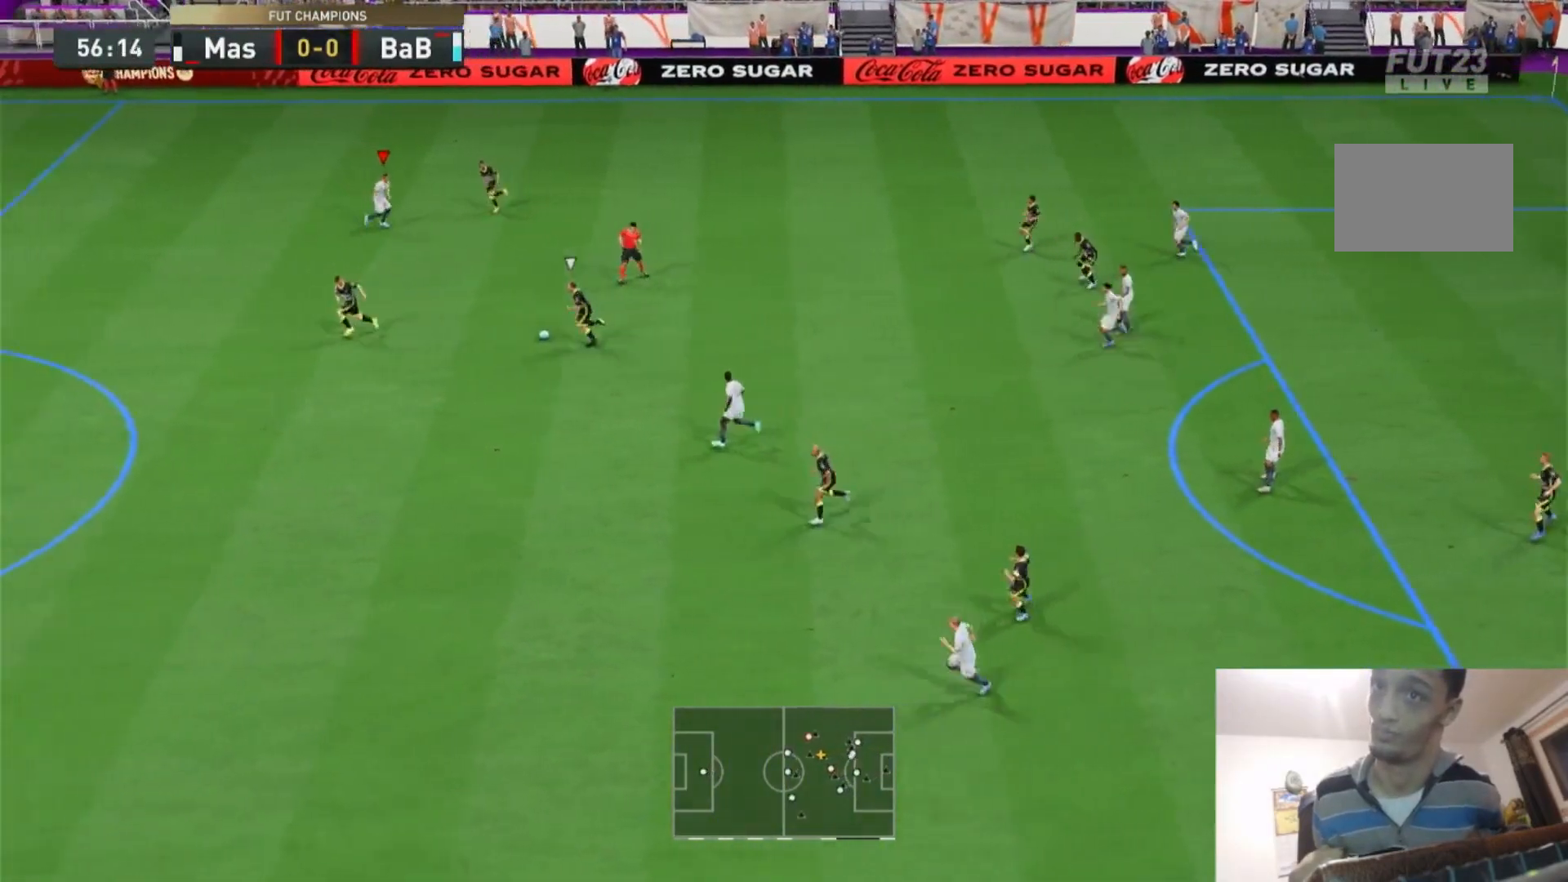
{"dt_ms": 500, "buttons": ["R2"], "left_stick": "center", "right_stick": "center", "events": [[167, "left_stick", "down"], [300, "left_stick", "center"]]}
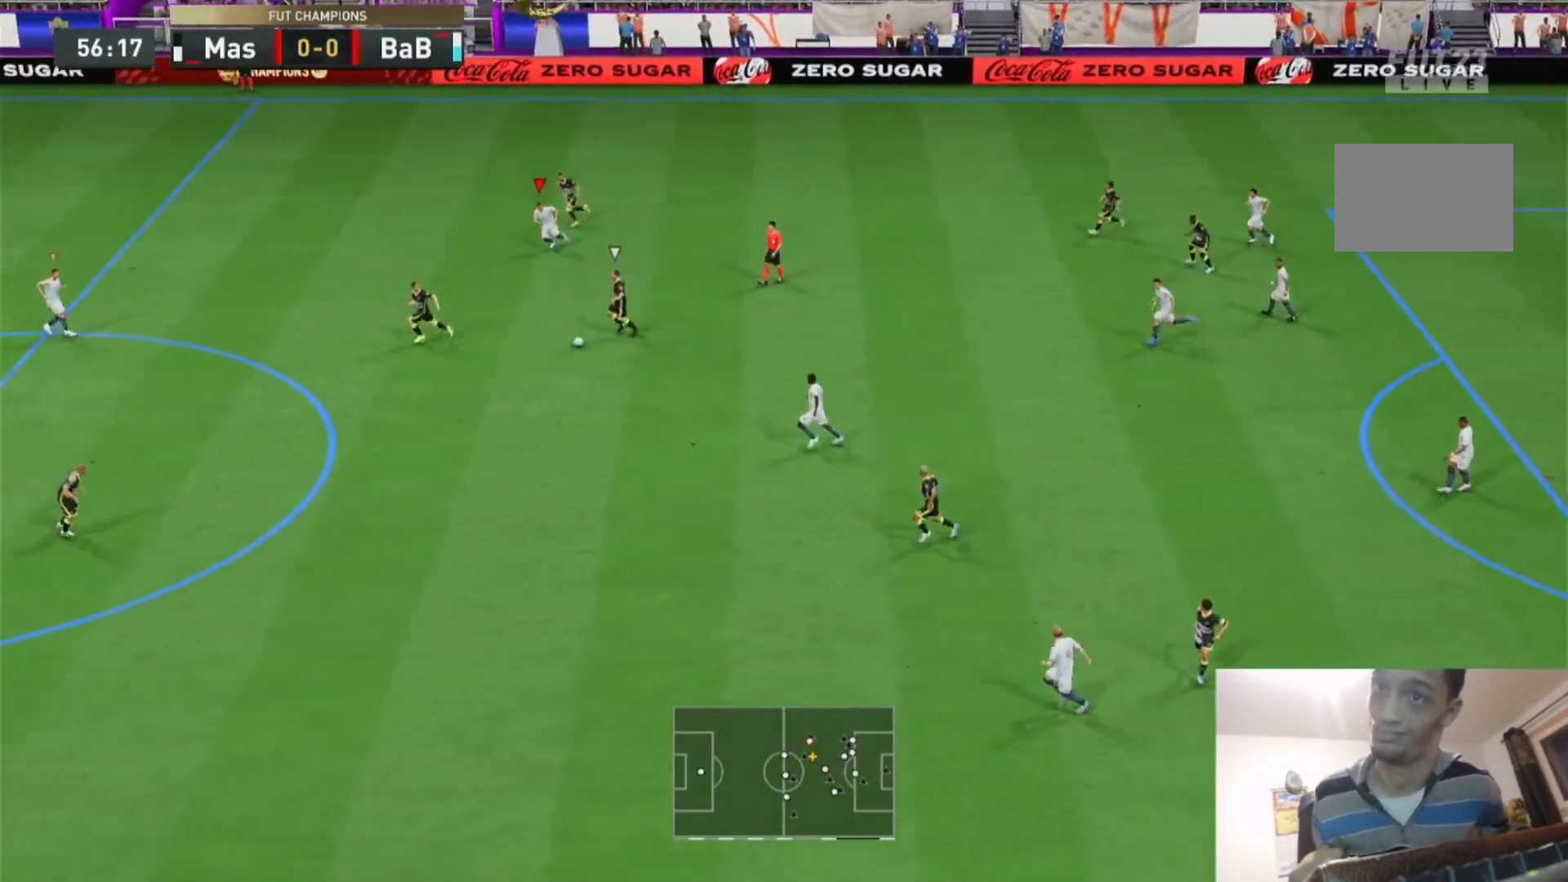
{"dt_ms": 500, "buttons": ["L1", "R2"], "left_stick": "up", "right_stick": "center", "events": [[500, "L1", "down"], [500, "left_stick", "up"]]}
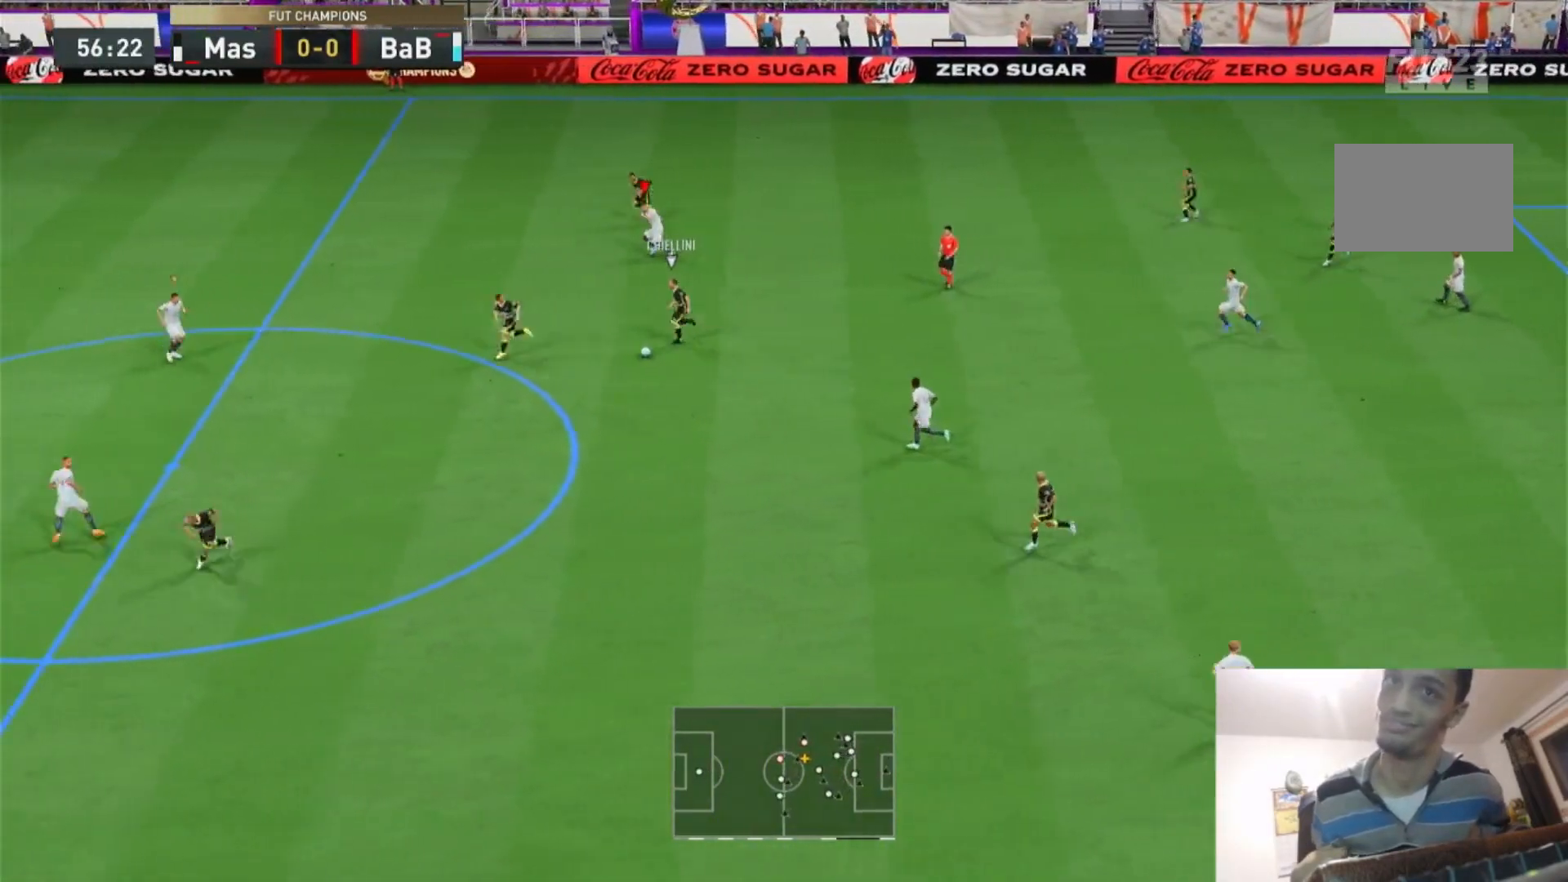
{"dt_ms": 500, "buttons": ["L2", "R2"], "left_stick": "down-right", "right_stick": "center", "events": [[167, "R2", "up"], [200, "L1", "up"], [267, "left_stick", "center"], [333, "R2", "down"], [367, "L2", "down"], [400, "left_stick", "down-right"]]}